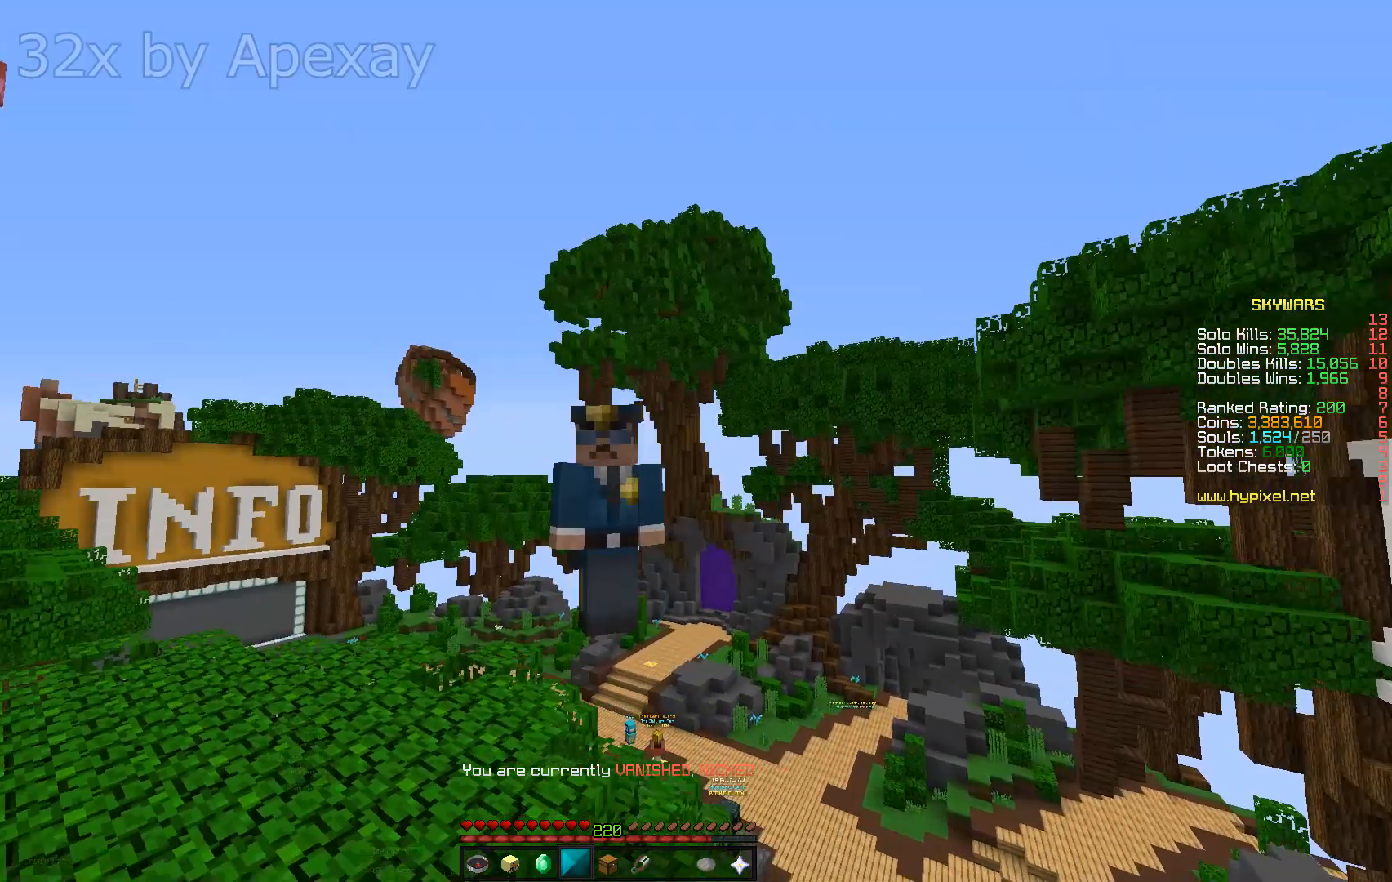
Gameplay with keyboard and mouse; each line is a JSON object with the keys and mouse buttons held at the frame after it. "events" lists presses ("down") and releases ("up") of "a", "d", "s", "w", "mouse_left" and "mouse_right" between this image and that frame as [ms after this image, input, new state], when the widget could be followed in between. "mouse_left", "mouse_right" = the "left", "right" buttons of the "mouse" list. No other keys are recorded. Fast repeated clicks can show as one long hold. Mouse movement is not recorded.
{"keys": [], "mouse": [], "events": []}
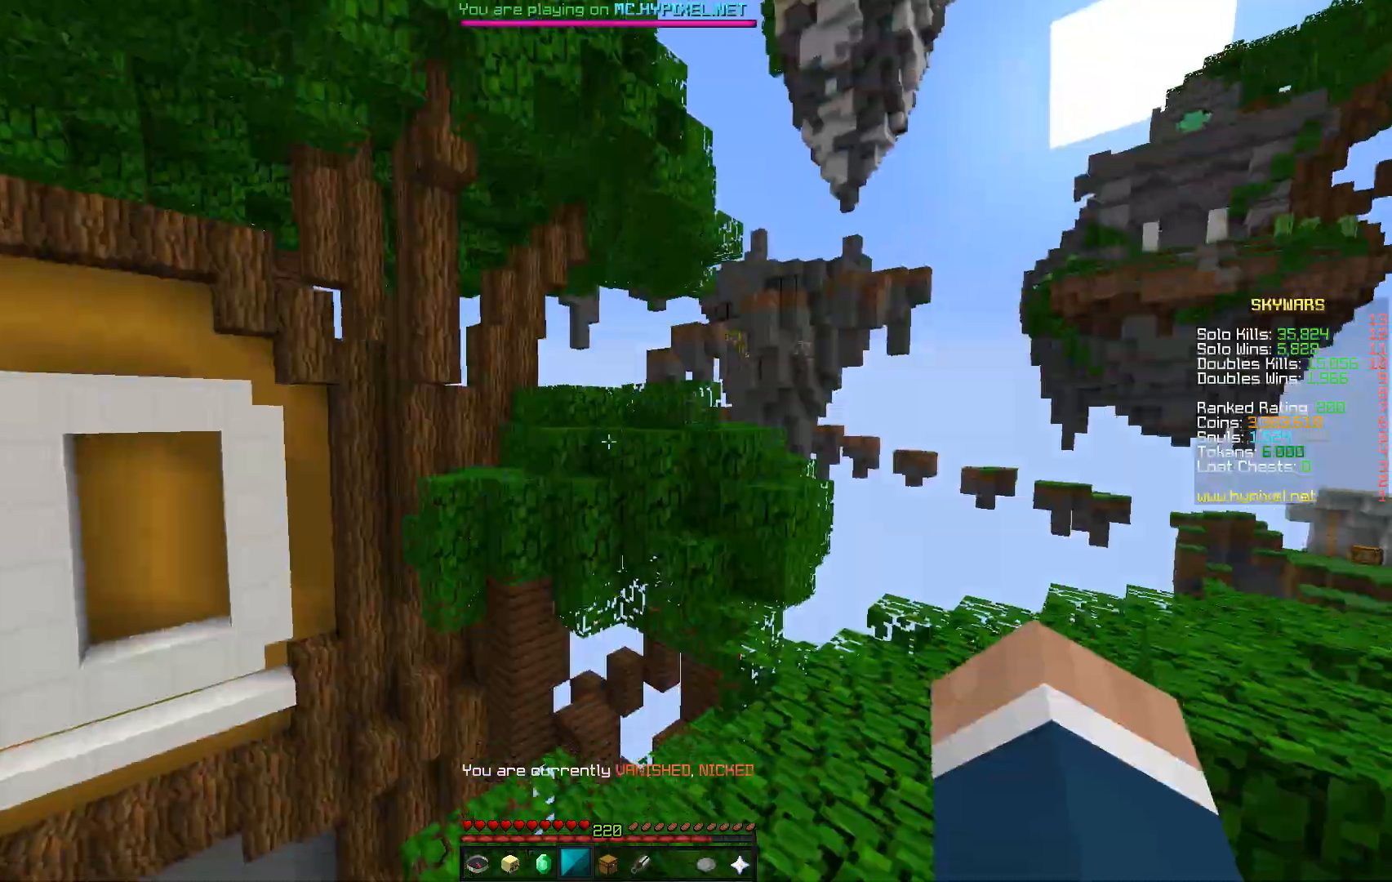
{"keys": ["a", "w"], "mouse": ["left"], "events": [[167, "w", "down"], [317, "mouse_left", "down"], [433, "a", "down"]]}
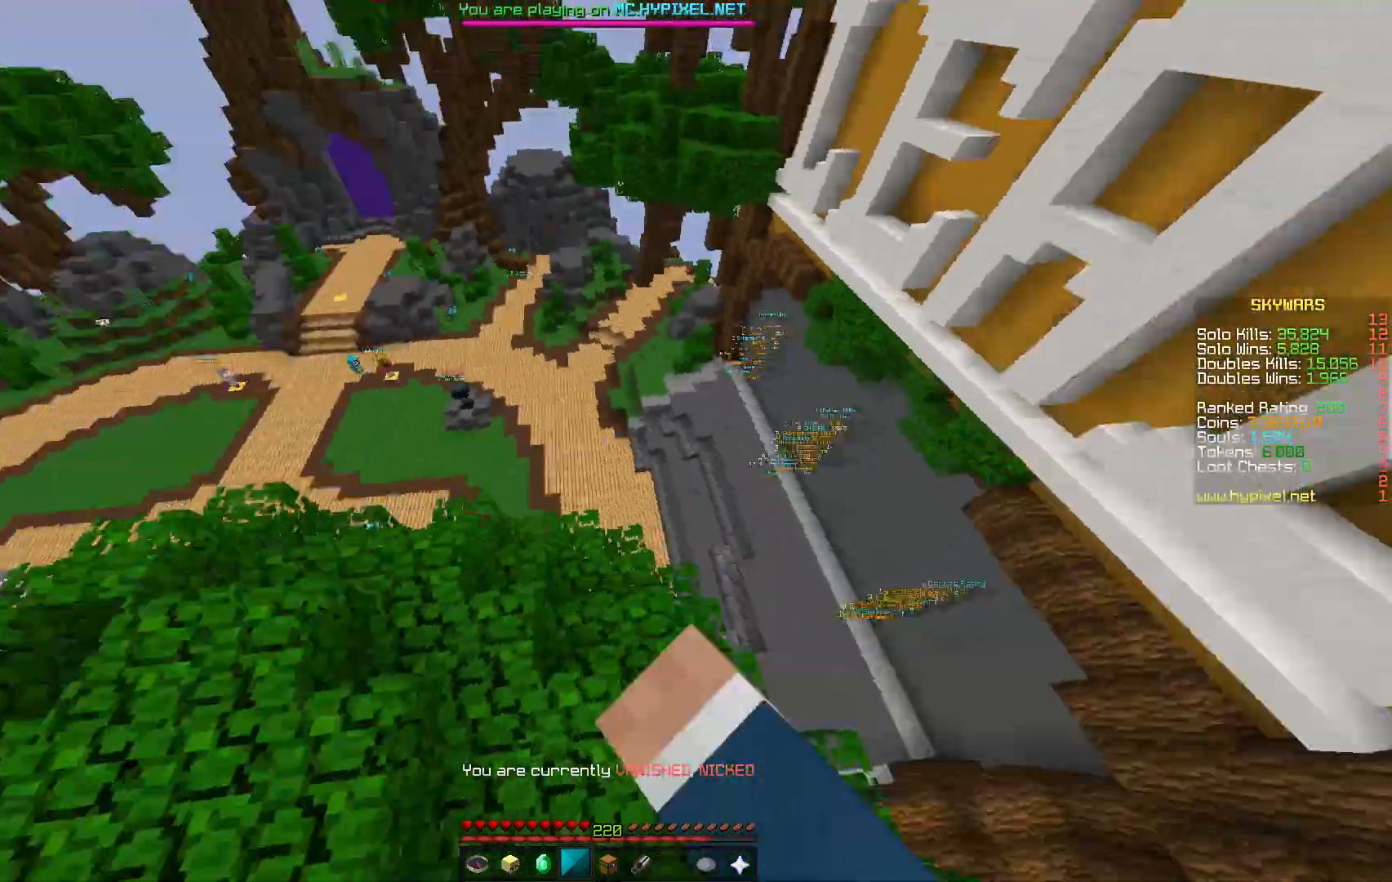
{"keys": ["w"], "mouse": [], "events": [[167, "mouse_left", "up"], [233, "a", "up"]]}
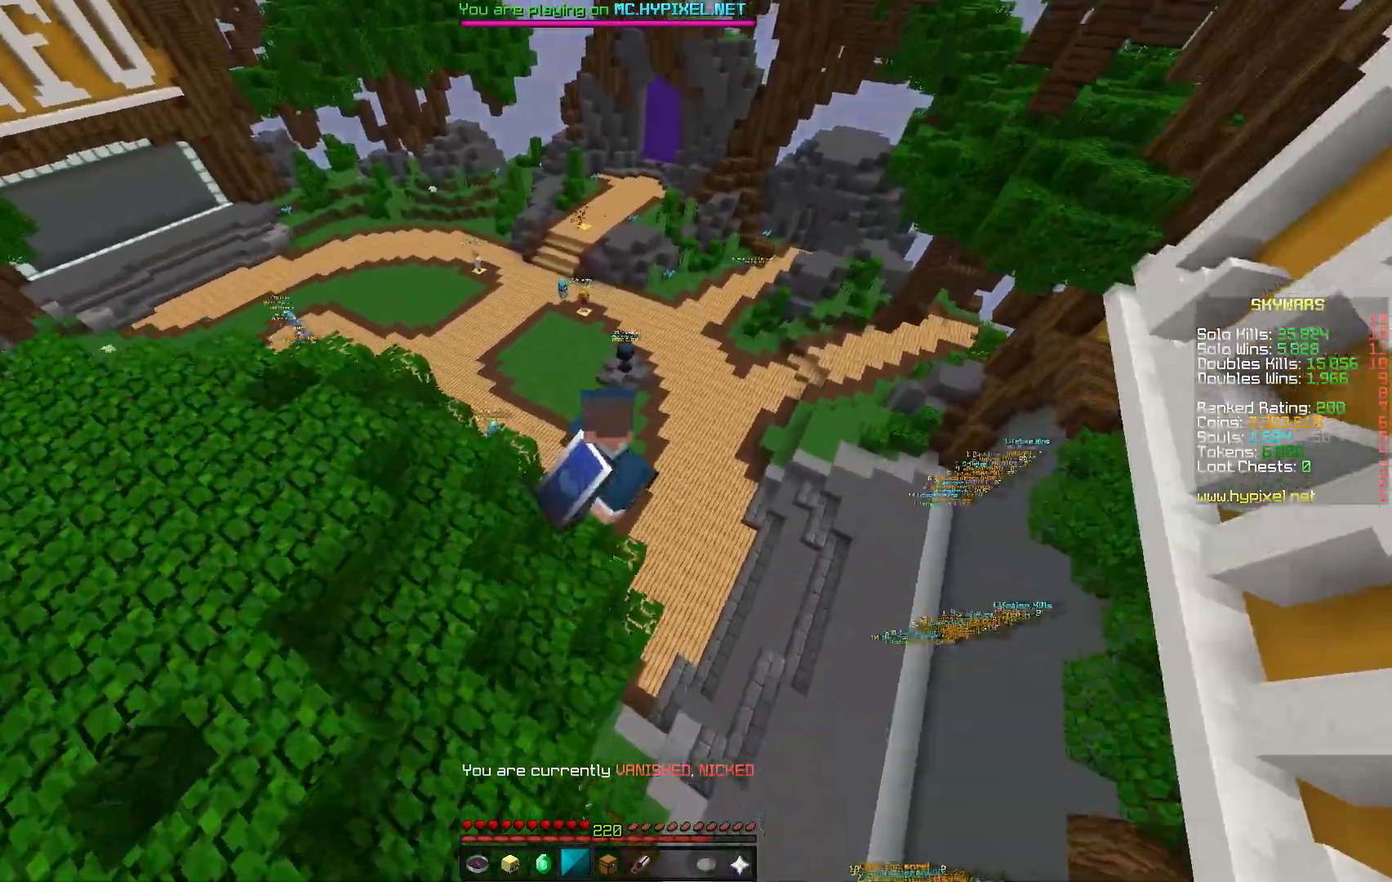
{"keys": ["w"], "mouse": [], "events": []}
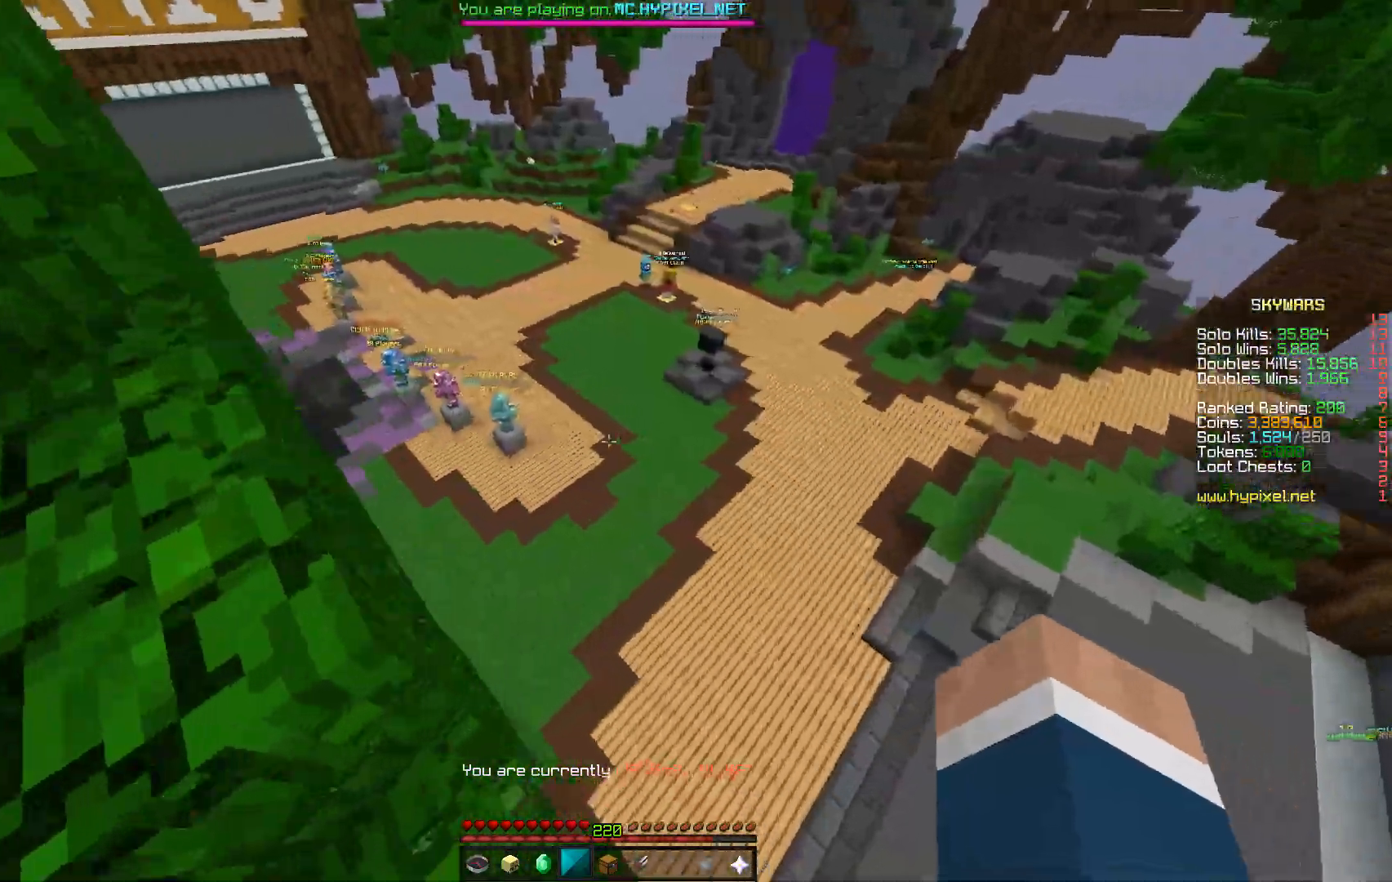
{"keys": ["d", "w"], "mouse": [], "events": [[483, "d", "down"]]}
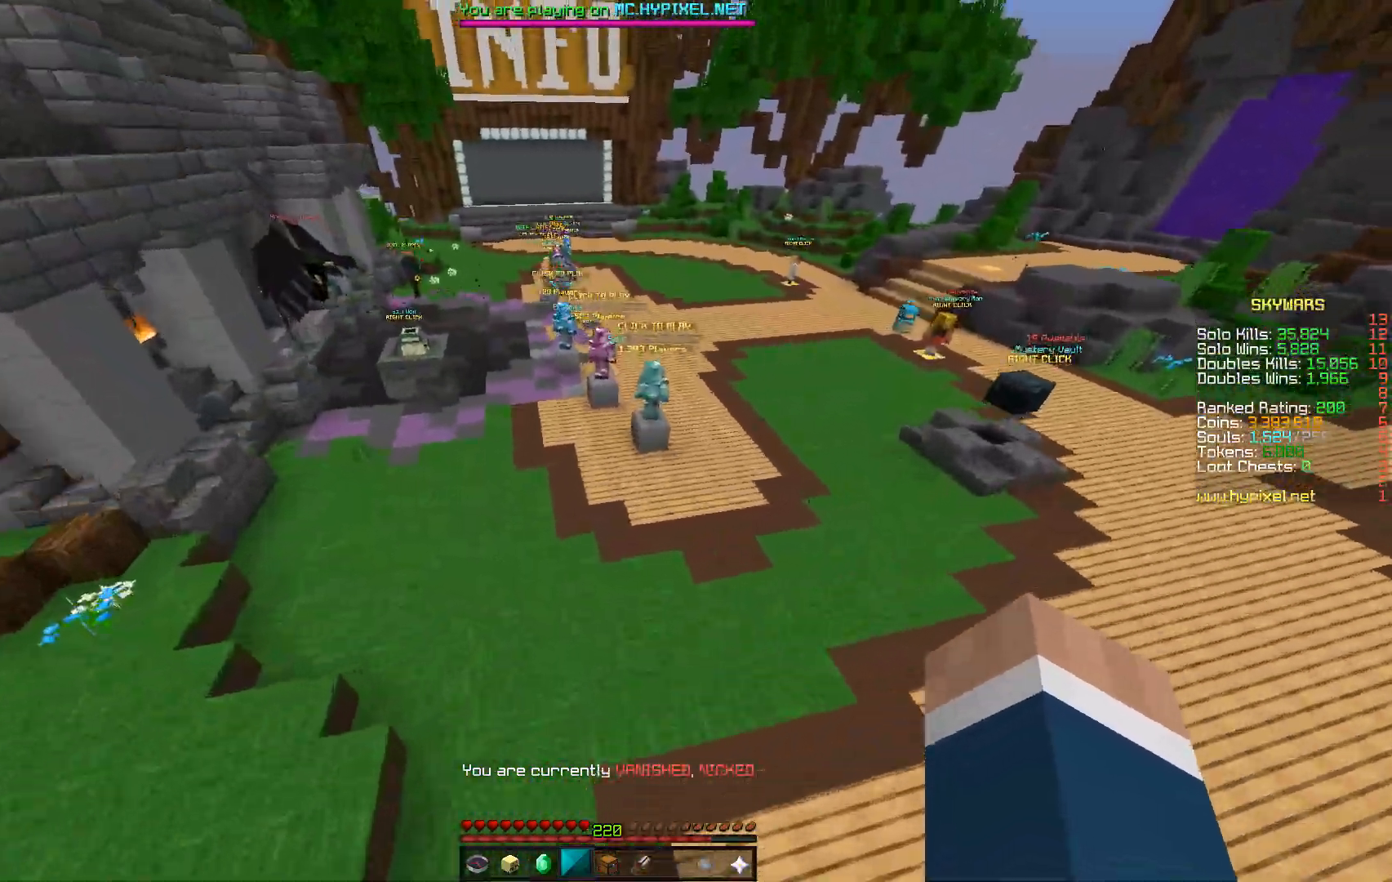
{"keys": ["w"], "mouse": [], "events": [[183, "d", "up"]]}
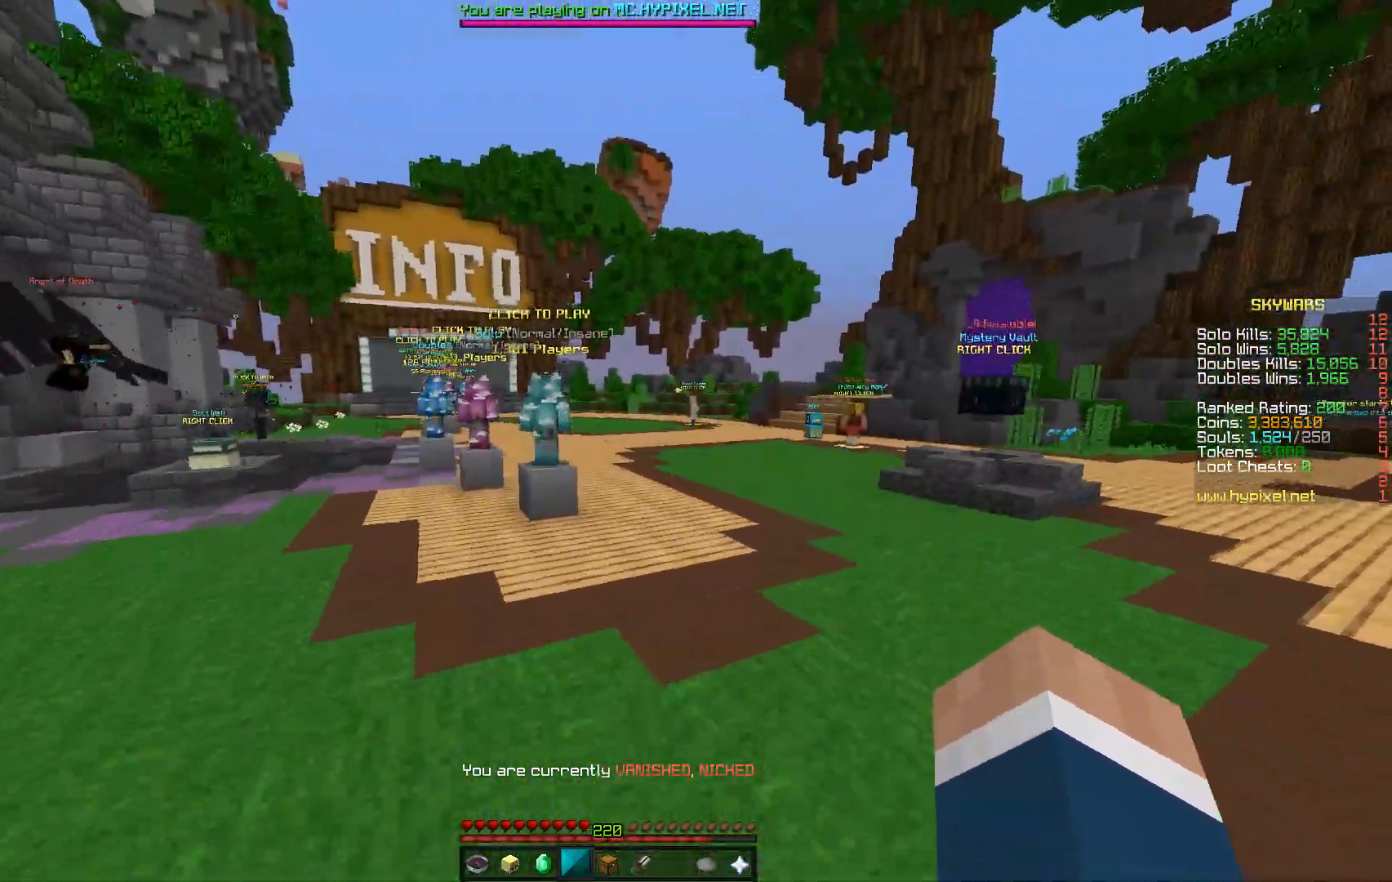
{"keys": ["w"], "mouse": ["left"], "events": [[17, "mouse_left", "down"]]}
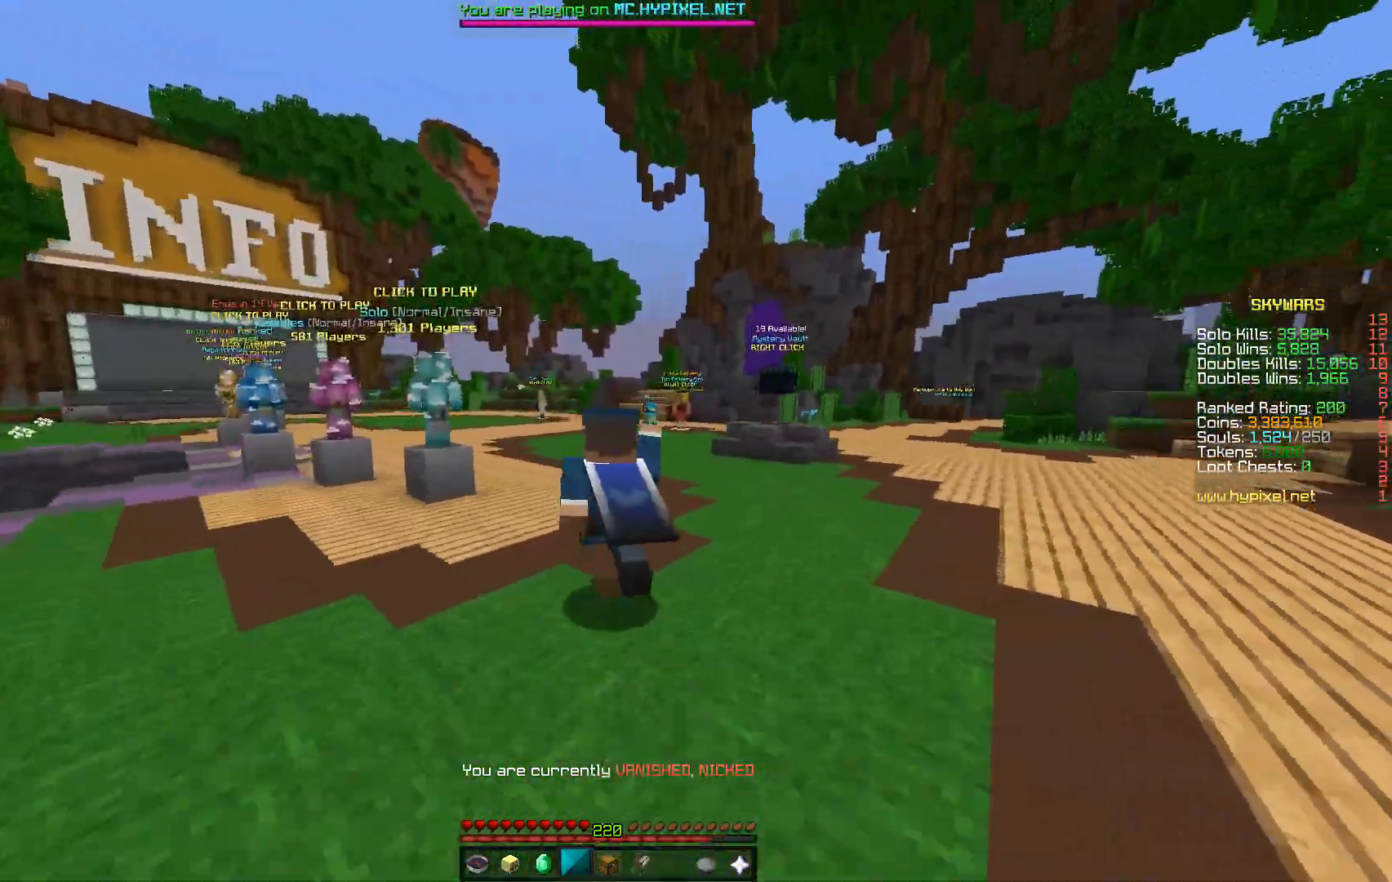
{"keys": ["w"], "mouse": [], "events": [[367, "mouse_left", "up"]]}
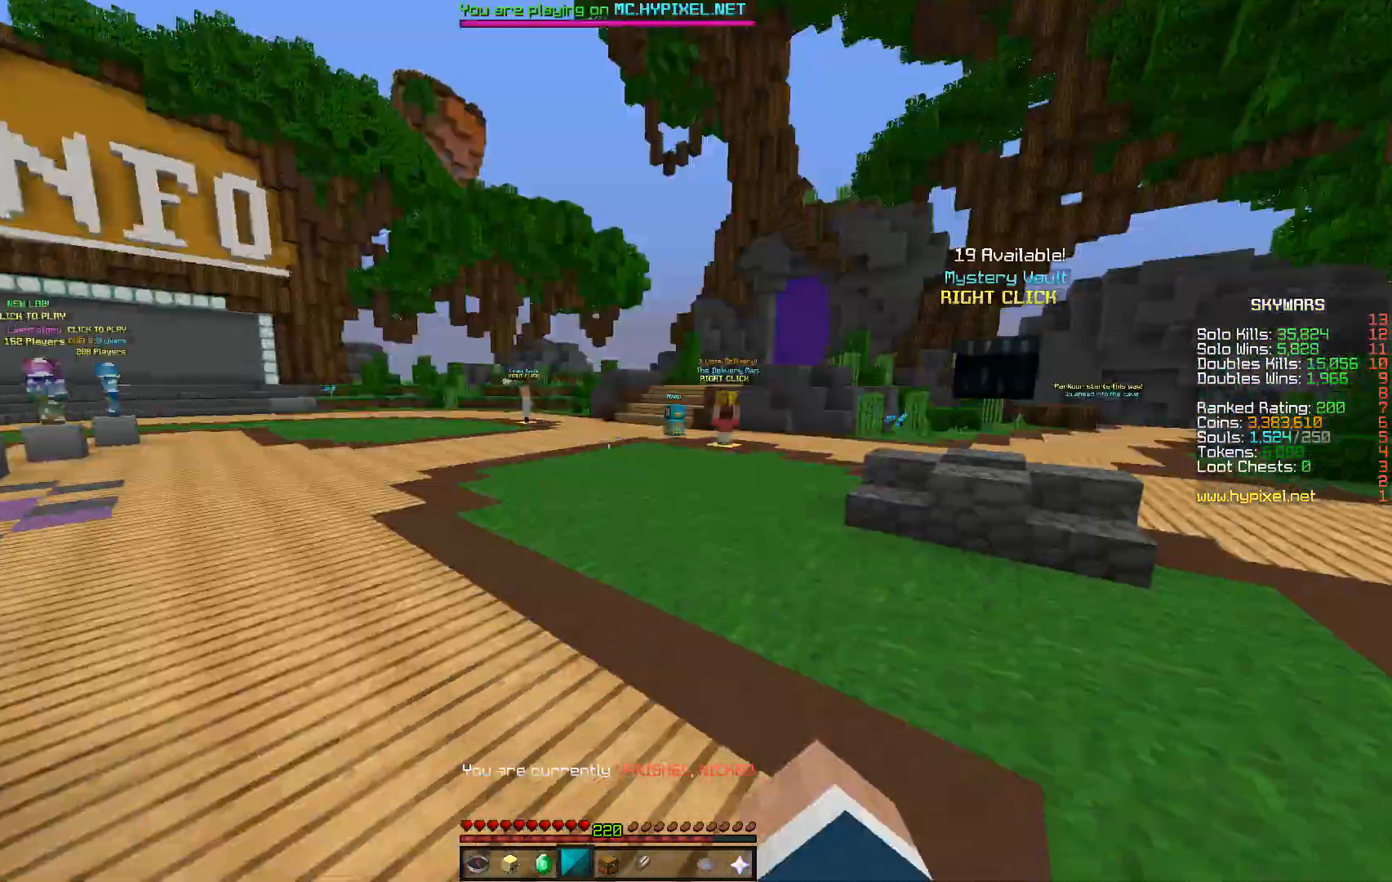
{"keys": ["w"], "mouse": [], "events": []}
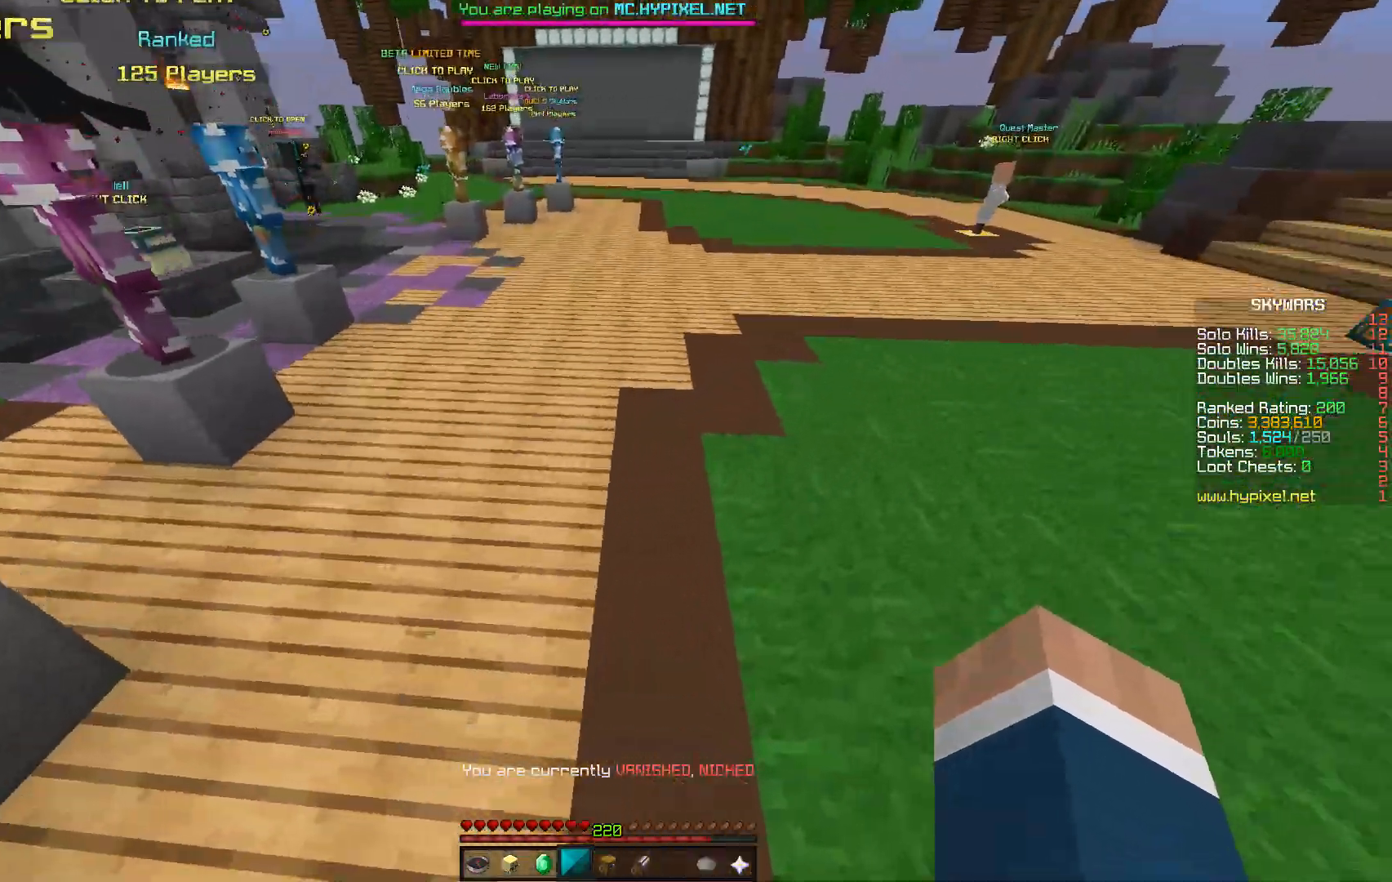
{"keys": ["w"], "mouse": [], "events": []}
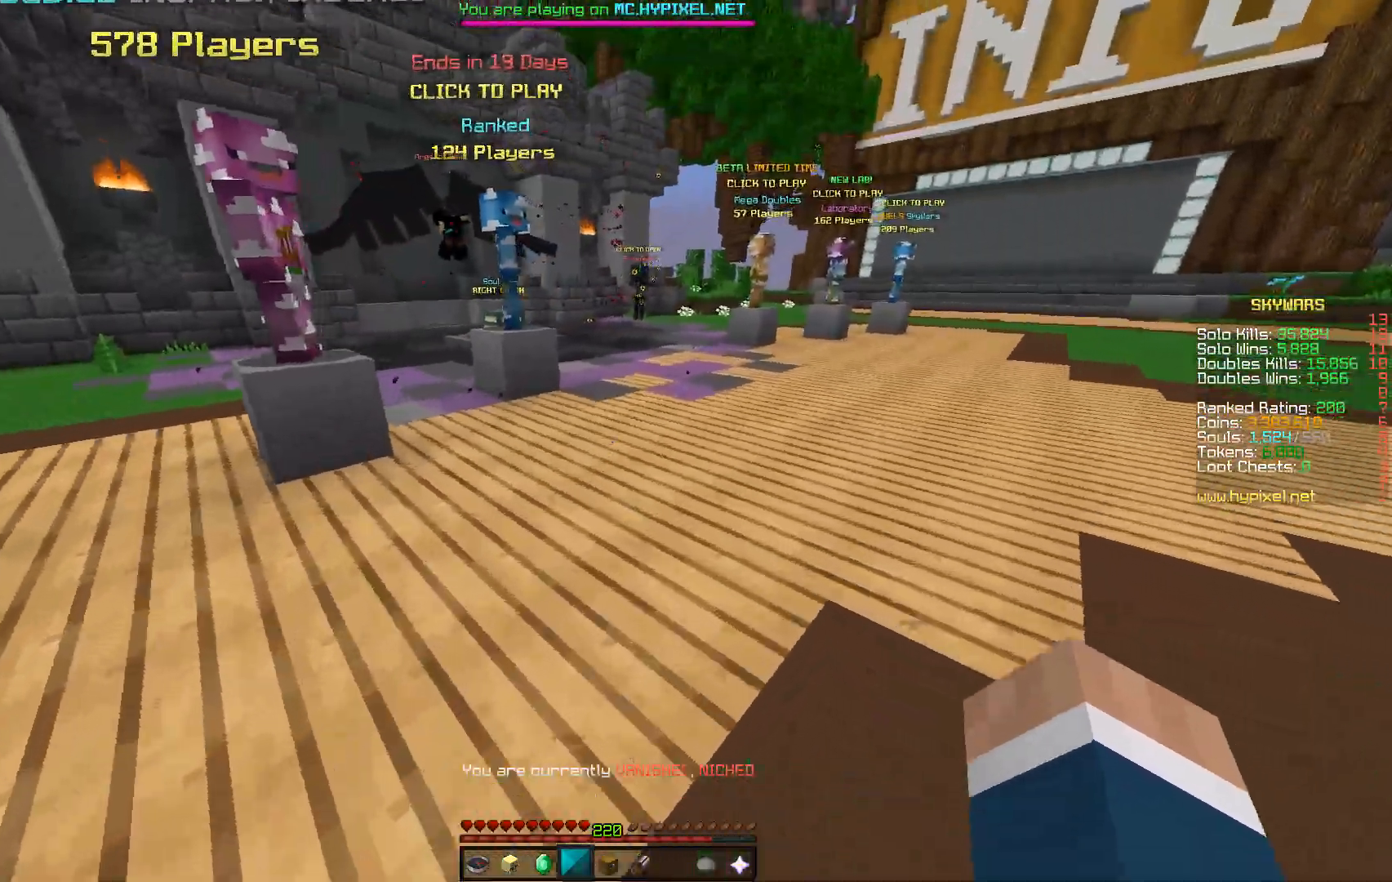
{"keys": ["a"], "mouse": [], "events": [[150, "a", "down"], [150, "w", "up"]]}
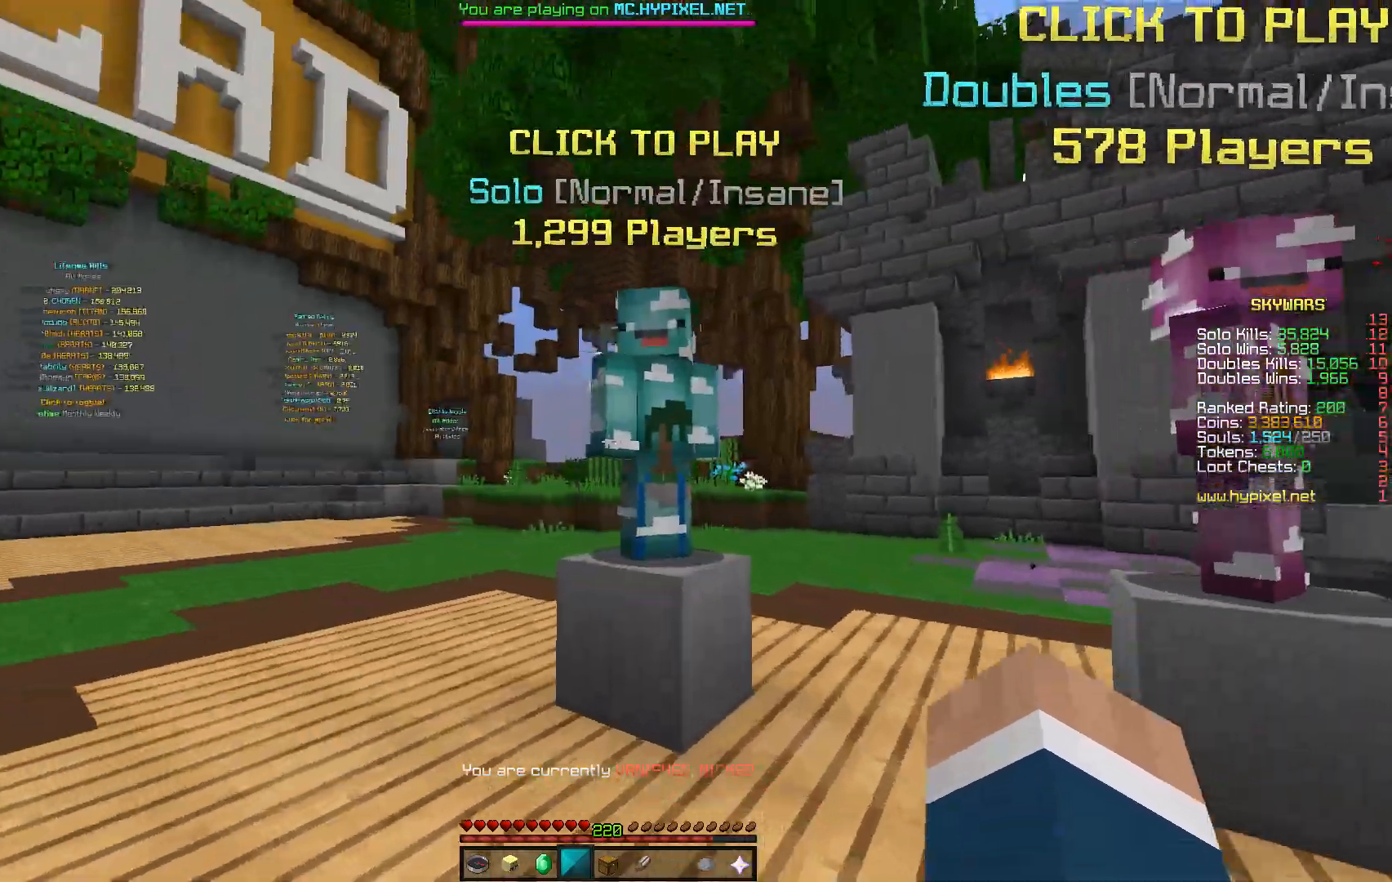
{"keys": ["a"], "mouse": [], "events": []}
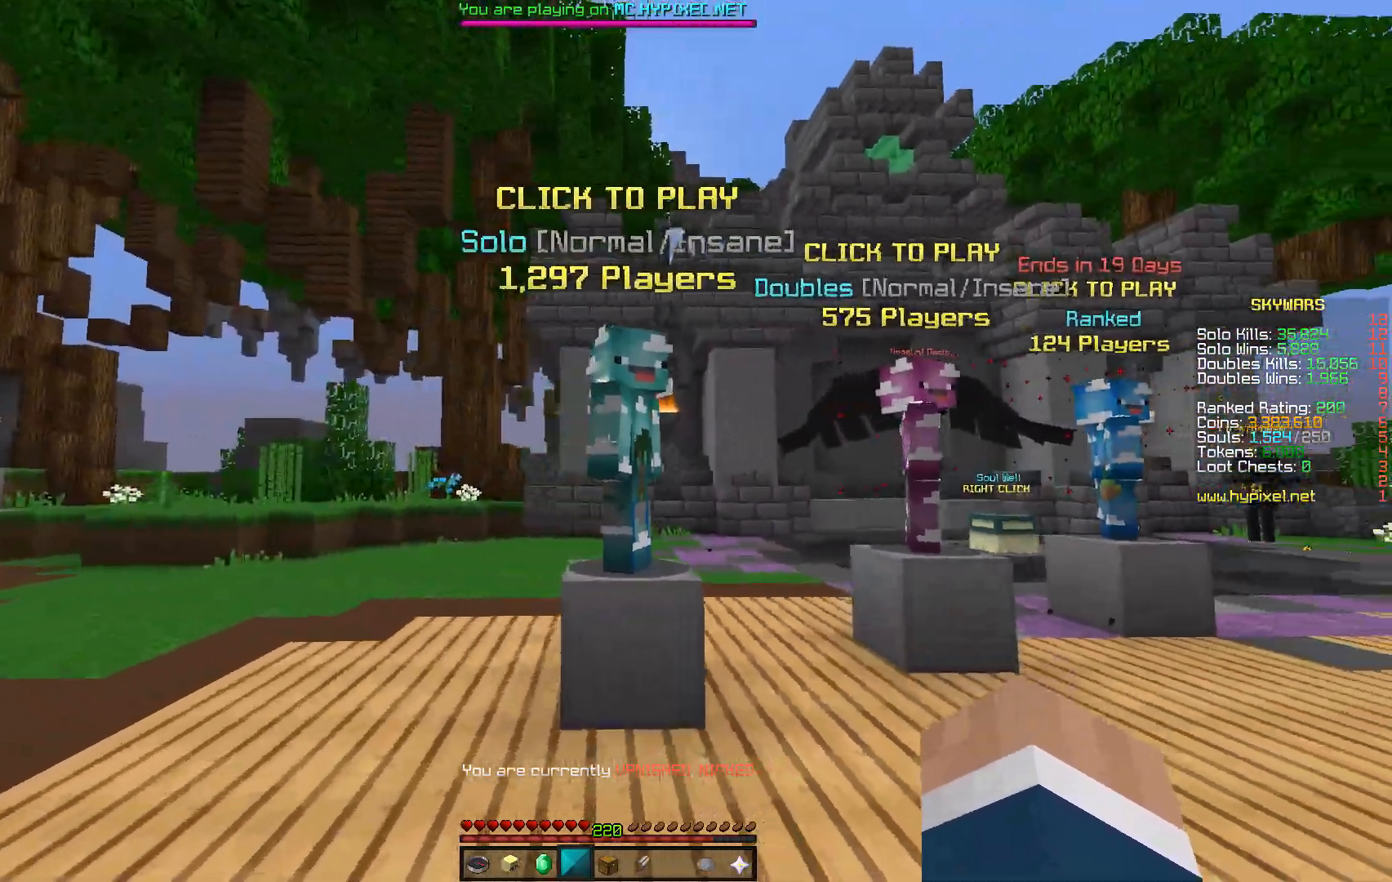
{"keys": ["a"], "mouse": [], "events": []}
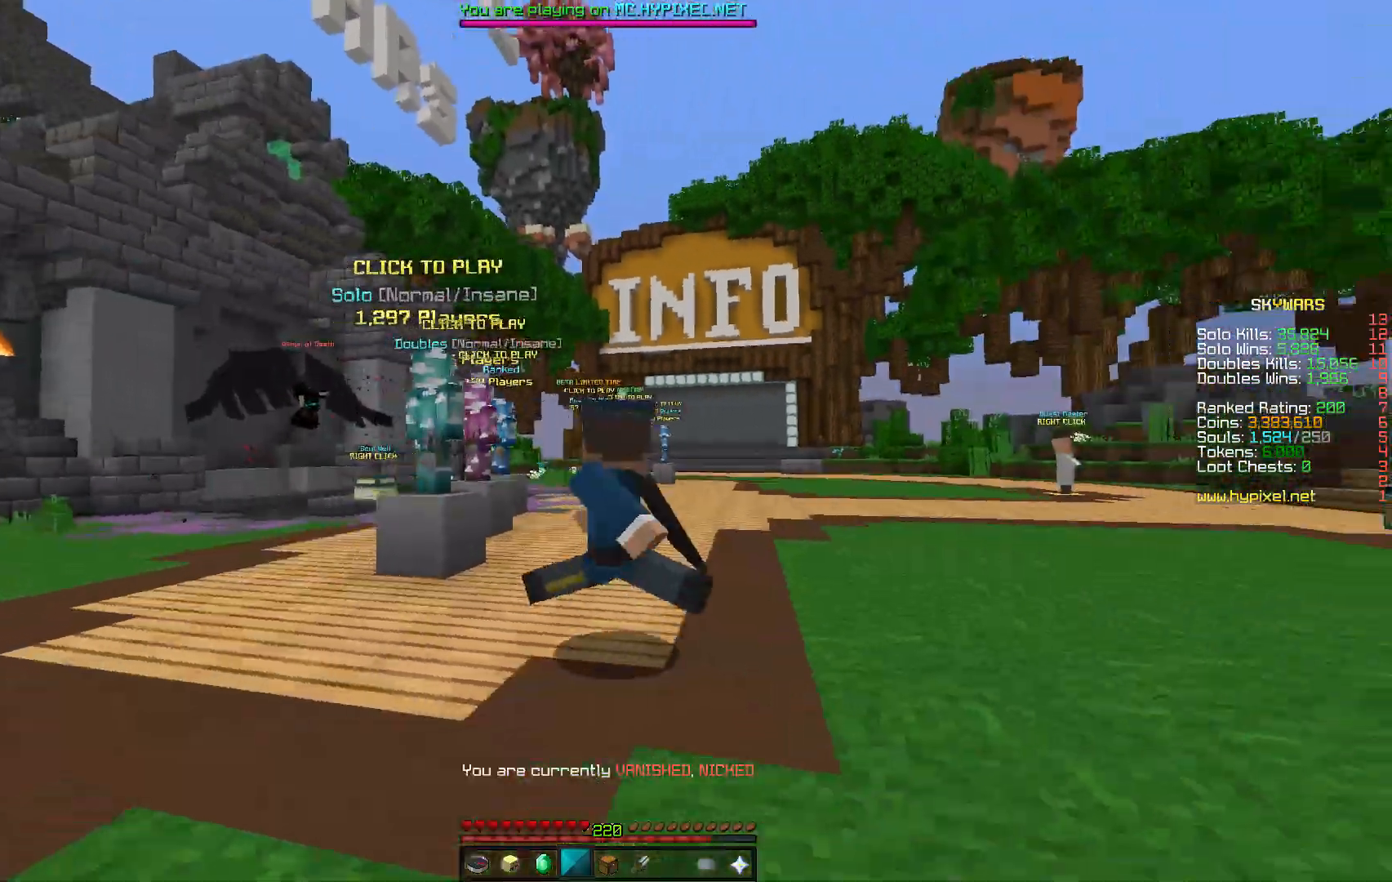
{"keys": ["w"], "mouse": [], "events": [[333, "w", "down"], [383, "a", "up"]]}
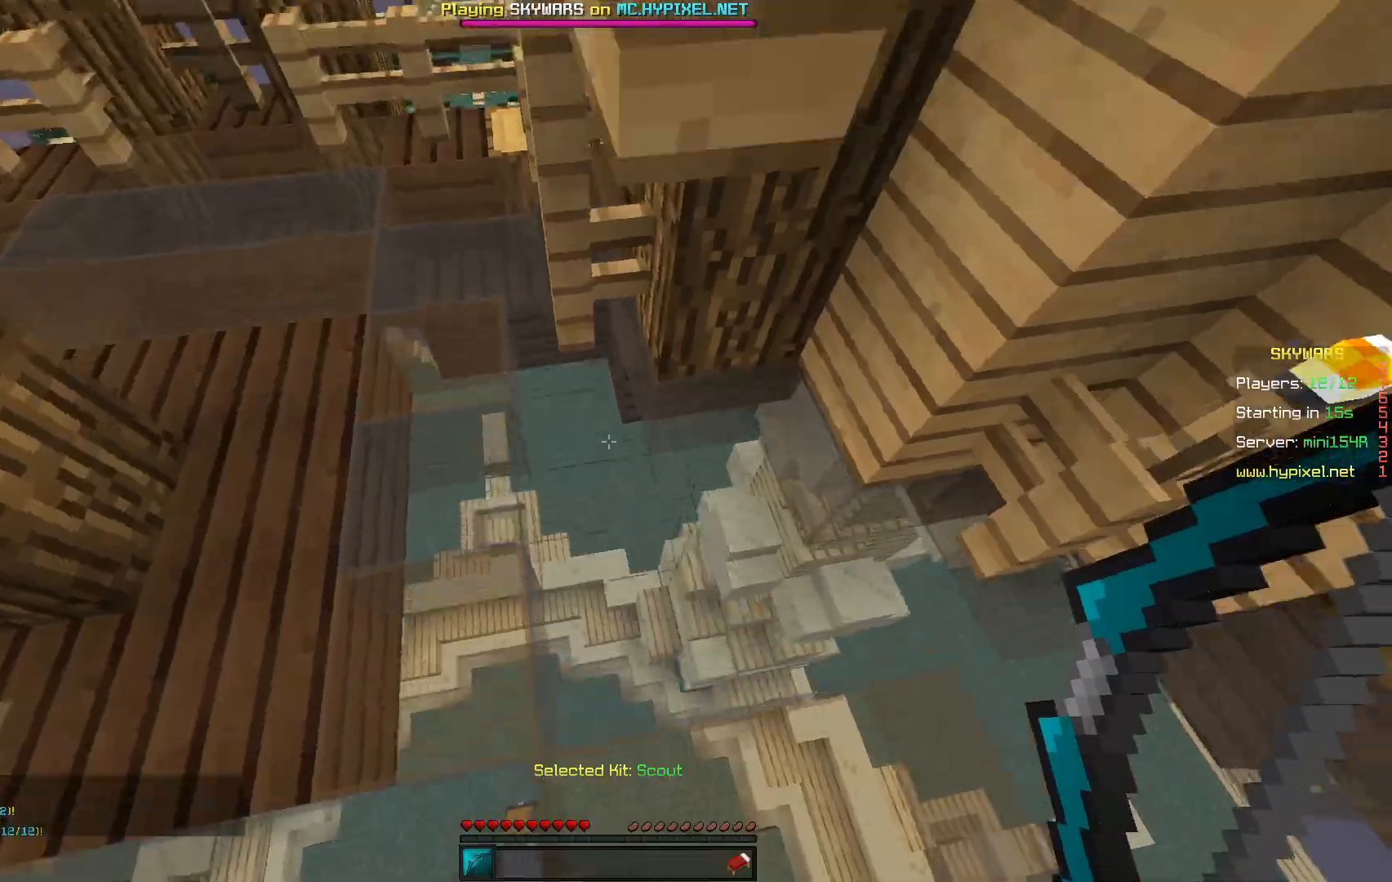
{"keys": ["d", "w"], "mouse": [], "events": [[33, "a", "down"], [267, "d", "down"], [267, "w", "up"], [300, "a", "up"], [450, "w", "down"]]}
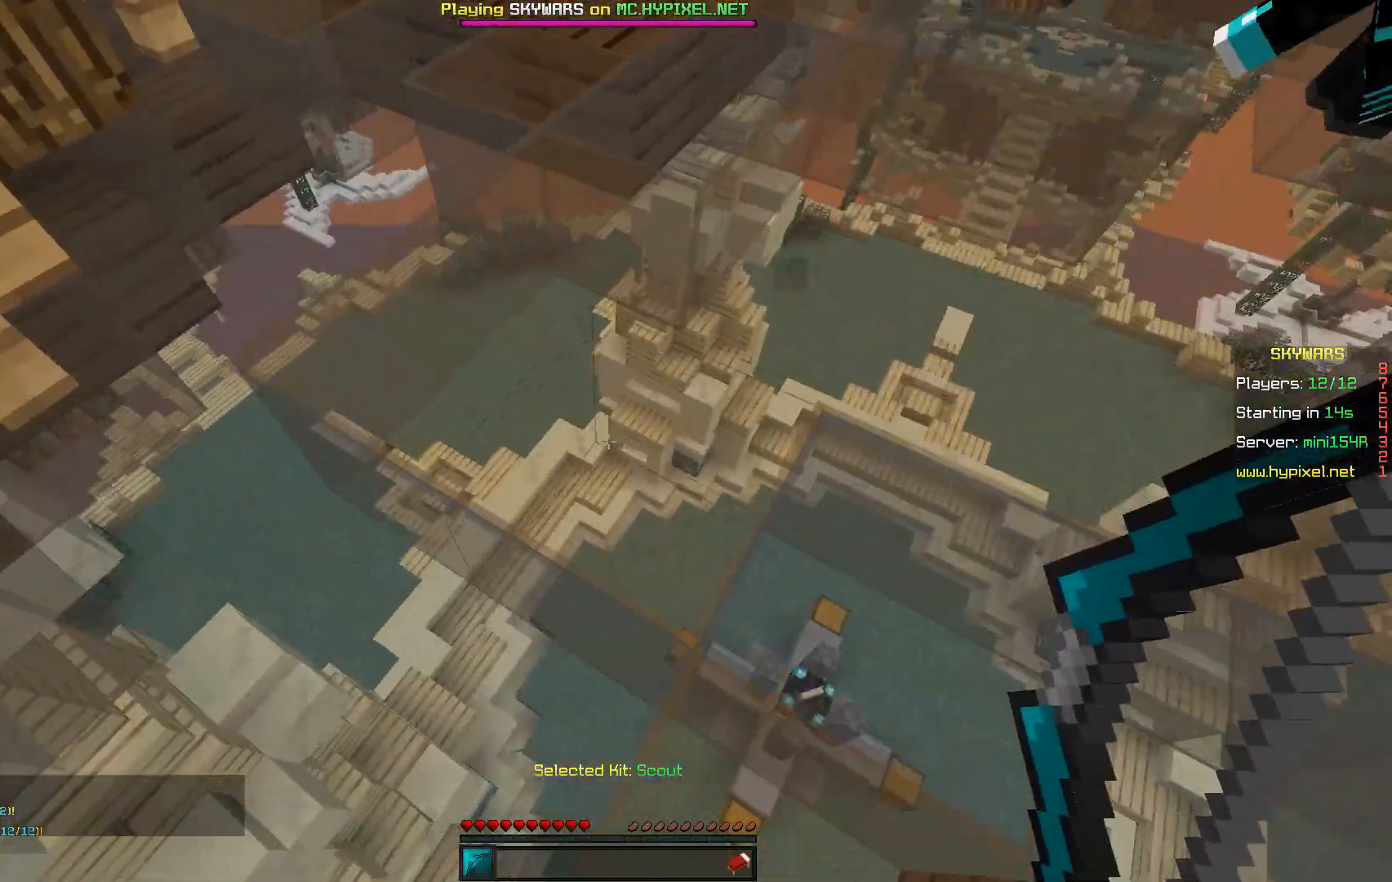
{"keys": [], "mouse": ["right"], "events": [[17, "a", "down"], [133, "d", "up"], [350, "mouse_right", "down"], [417, "w", "up"], [433, "a", "up"]]}